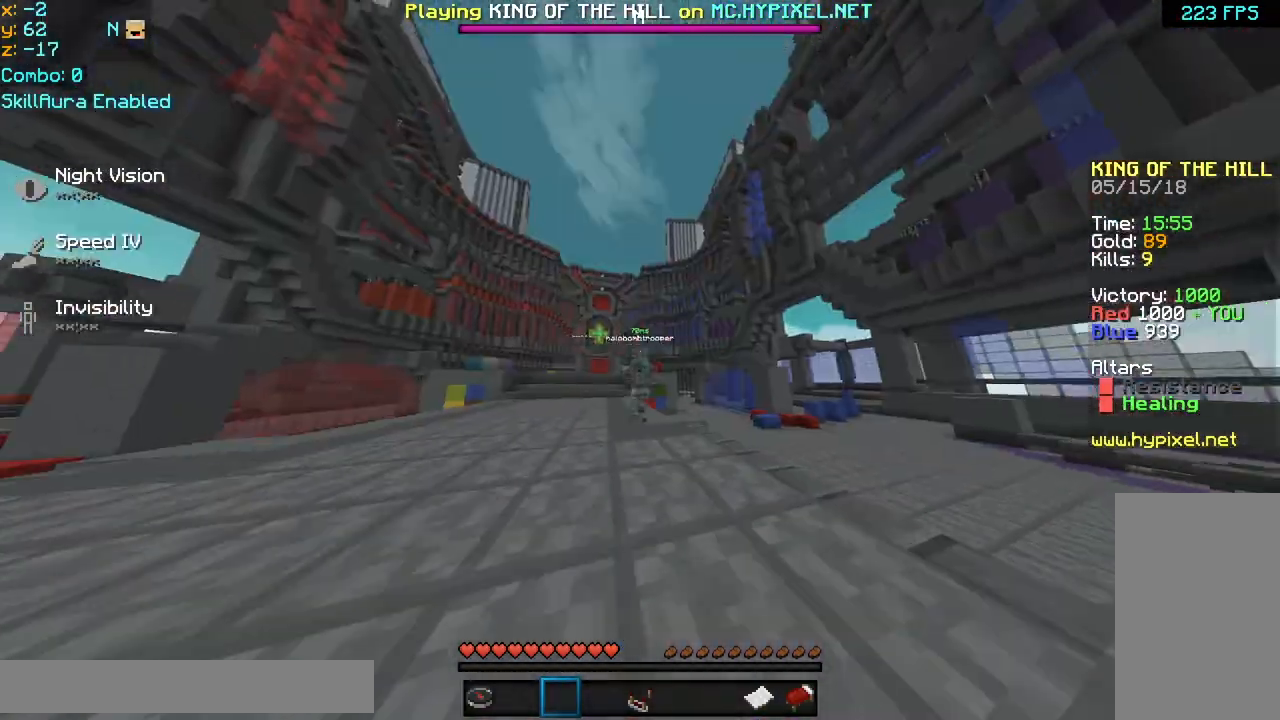
Gameplay with keyboard and mouse; each line is a JSON object with the keys and mouse buttons held at the frame after it. "events" lists presses ("down") and releases ("up") of "down", "left", "right", "space", "up", "mouse_left" and "mouse_right" between this image and that frame as [ms after this image, input, new state], when the widget could be followed in between. "mouse_left", "mouse_right" = the "left", "right" buttons of the "mouse" list. No other keys are recorded. Fast repeated clicks can show as one long hold. Mouse movement is not recorded.
{"keys": ["space", "up"], "mouse": [], "events": []}
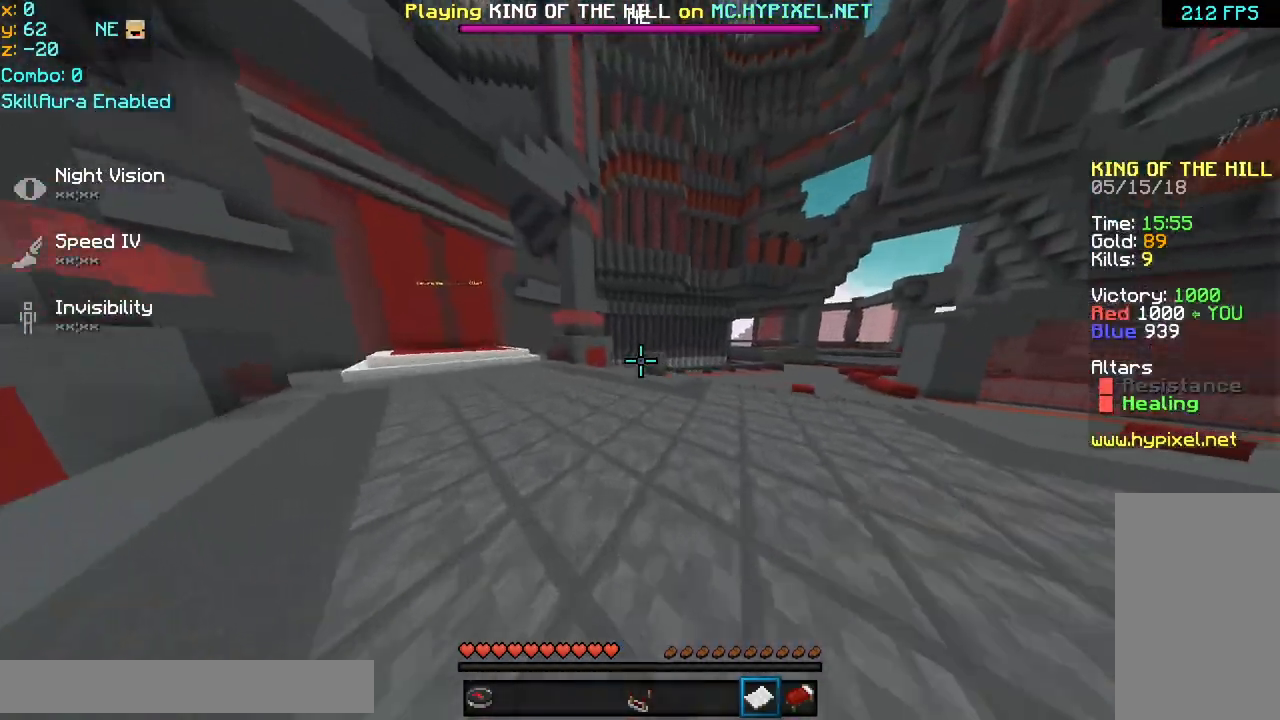
{"keys": ["space", "up"], "mouse": [], "events": []}
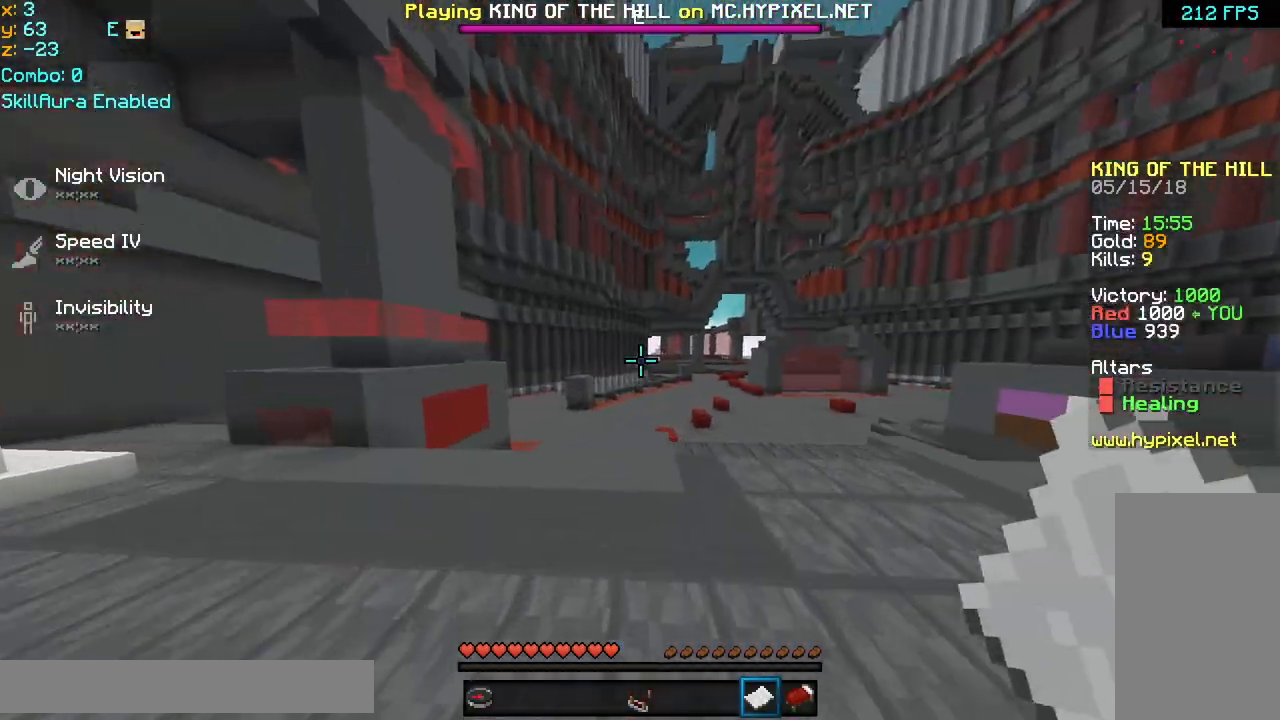
{"keys": ["space", "up"], "mouse": [], "events": []}
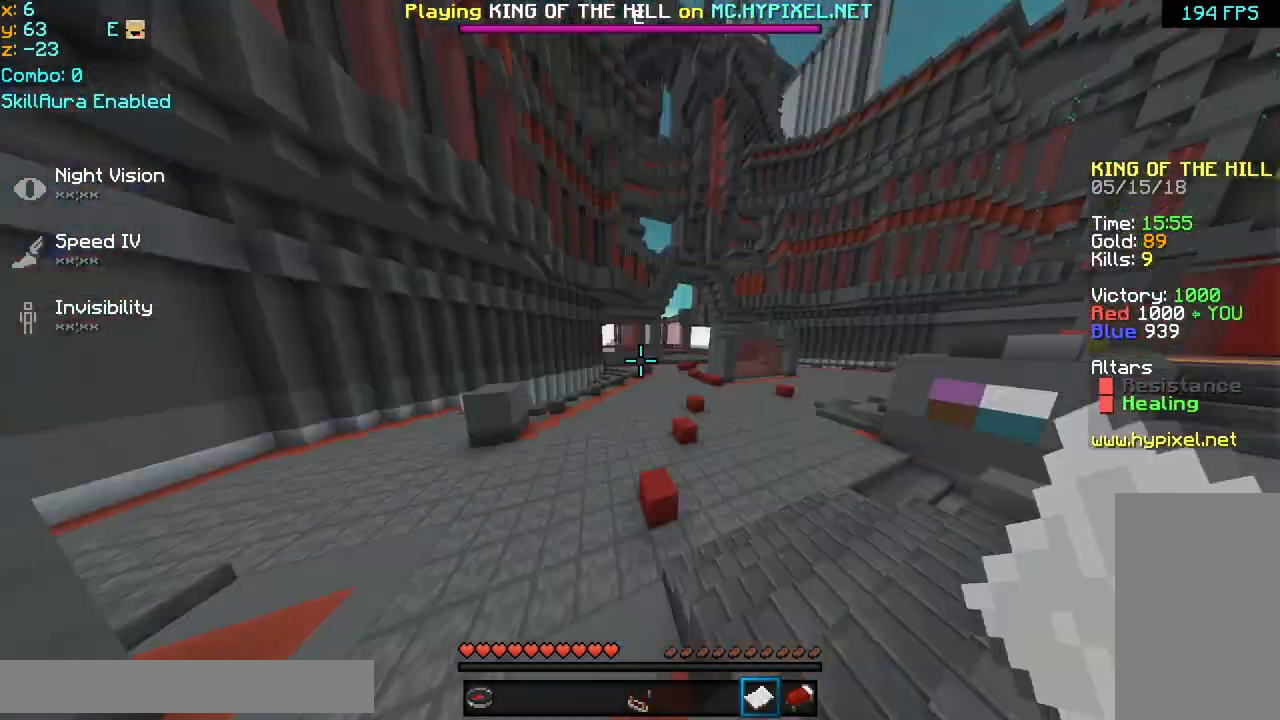
{"keys": [], "mouse": ["left"], "events": [[80, "mouse_left", "down"], [80, "mouse_right", "down"], [160, "space", "up"], [200, "mouse_left", "up"], [200, "mouse_right", "up"], [280, "mouse_left", "down"], [280, "up", "up"], [320, "mouse_left", "up"], [360, "mouse_left", "down"], [400, "mouse_left", "up"], [440, "mouse_left", "down"]]}
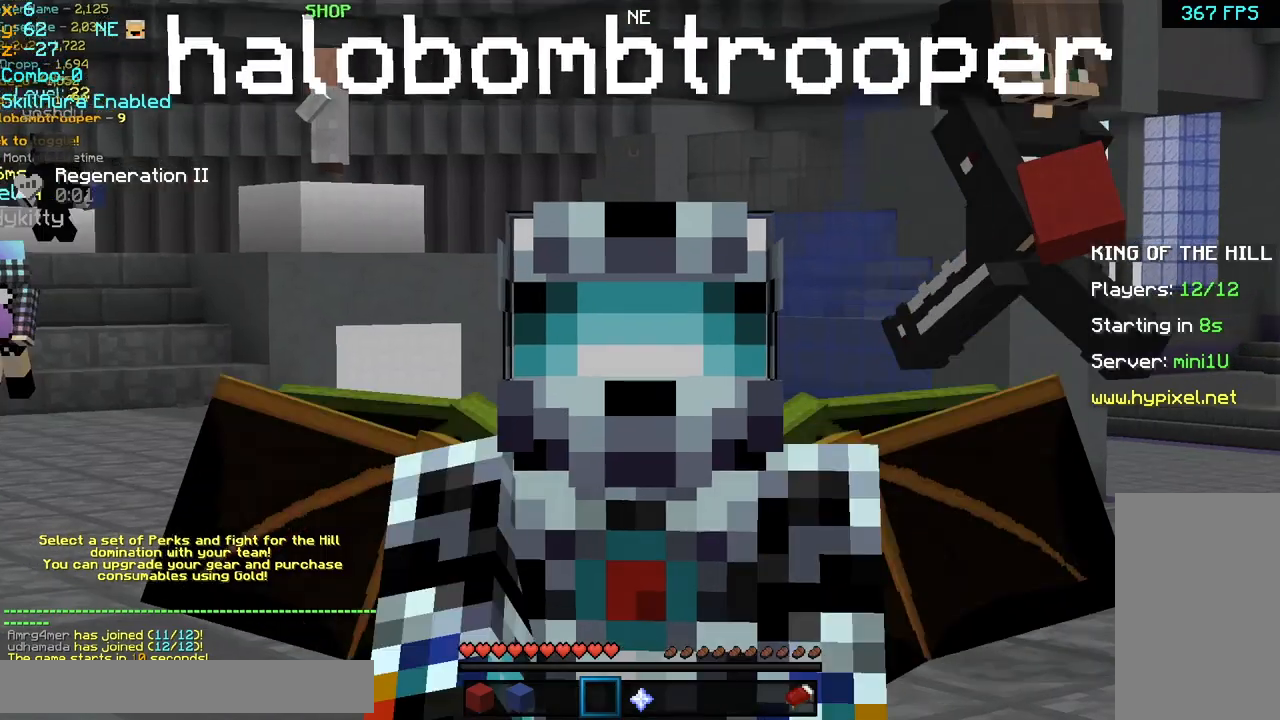
{"keys": [], "mouse": [], "events": [[40, "mouse_left", "up"], [120, "mouse_left", "down"], [280, "mouse_left", "up"], [320, "mouse_left", "down"], [360, "mouse_left", "up"], [400, "mouse_left", "down"], [440, "mouse_left", "up"], [480, "mouse_left", "down"], [520, "mouse_left", "up"]]}
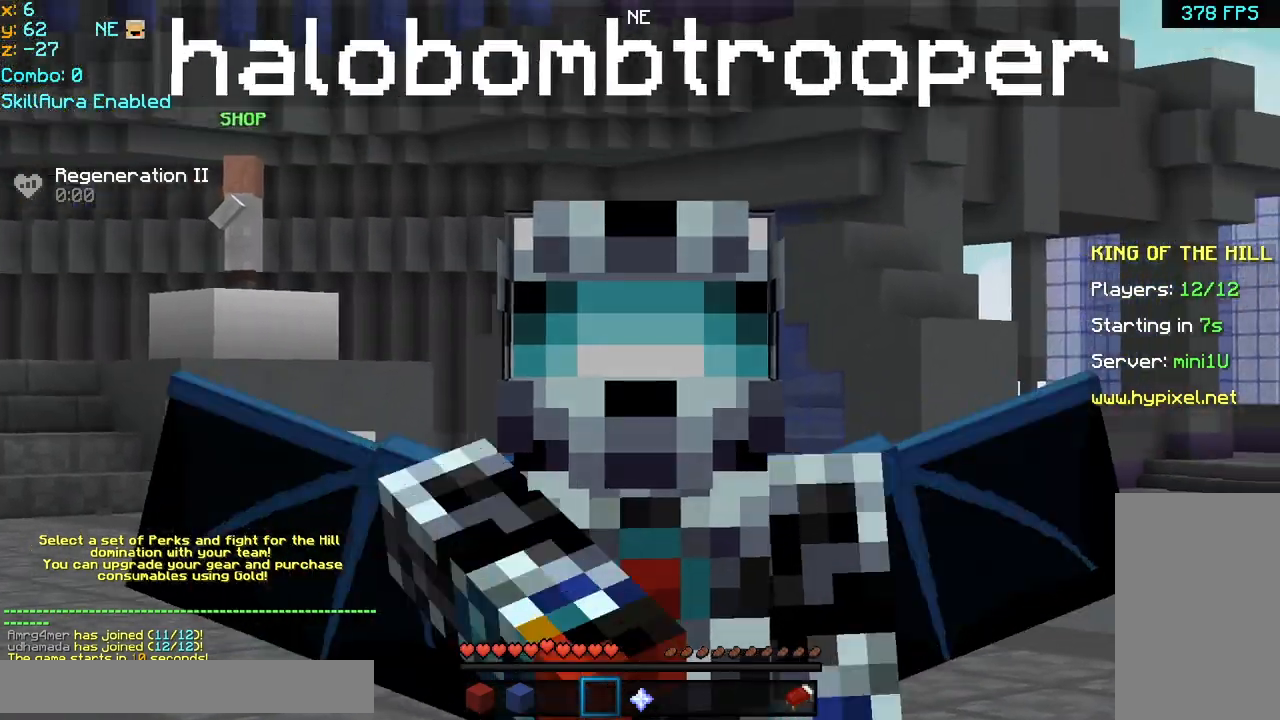
{"keys": [], "mouse": [], "events": [[40, "mouse_left", "down"], [80, "mouse_left", "up"], [160, "mouse_left", "down"], [200, "mouse_left", "up"], [240, "mouse_left", "down"], [280, "mouse_left", "up"], [320, "mouse_left", "down"], [360, "mouse_left", "up"], [400, "mouse_left", "down"], [440, "mouse_left", "up"]]}
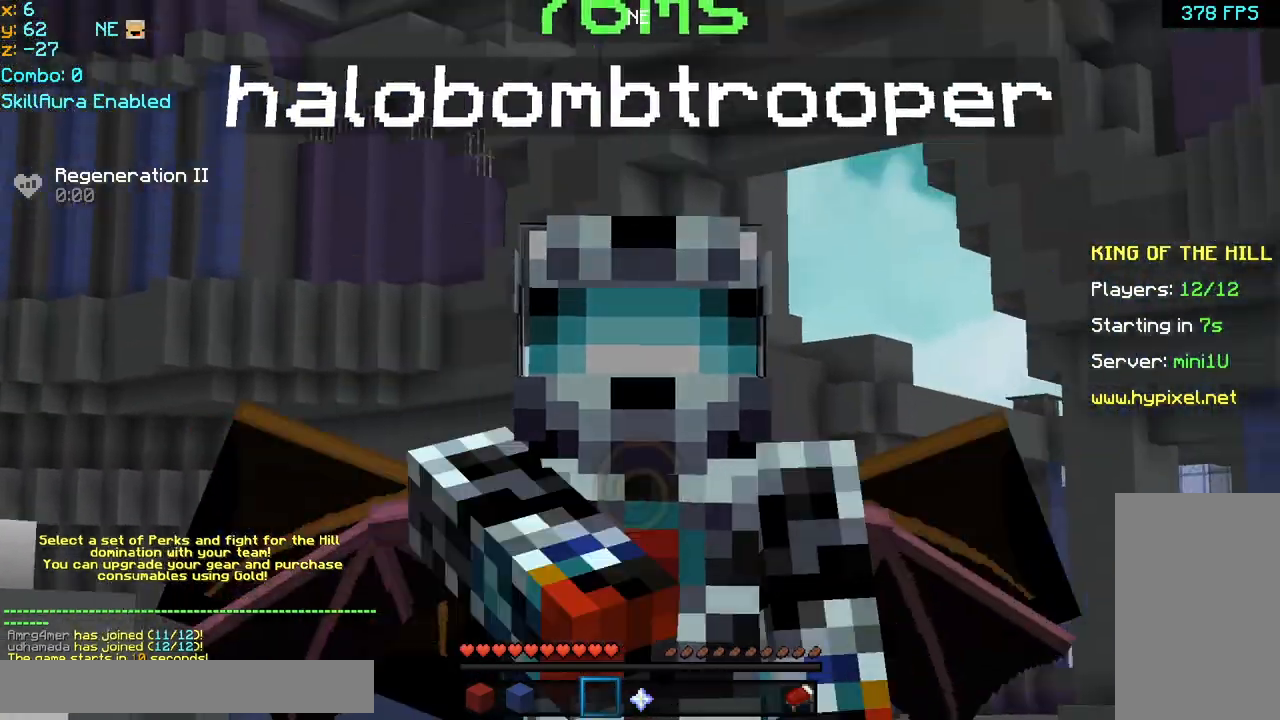
{"keys": [], "mouse": [], "events": []}
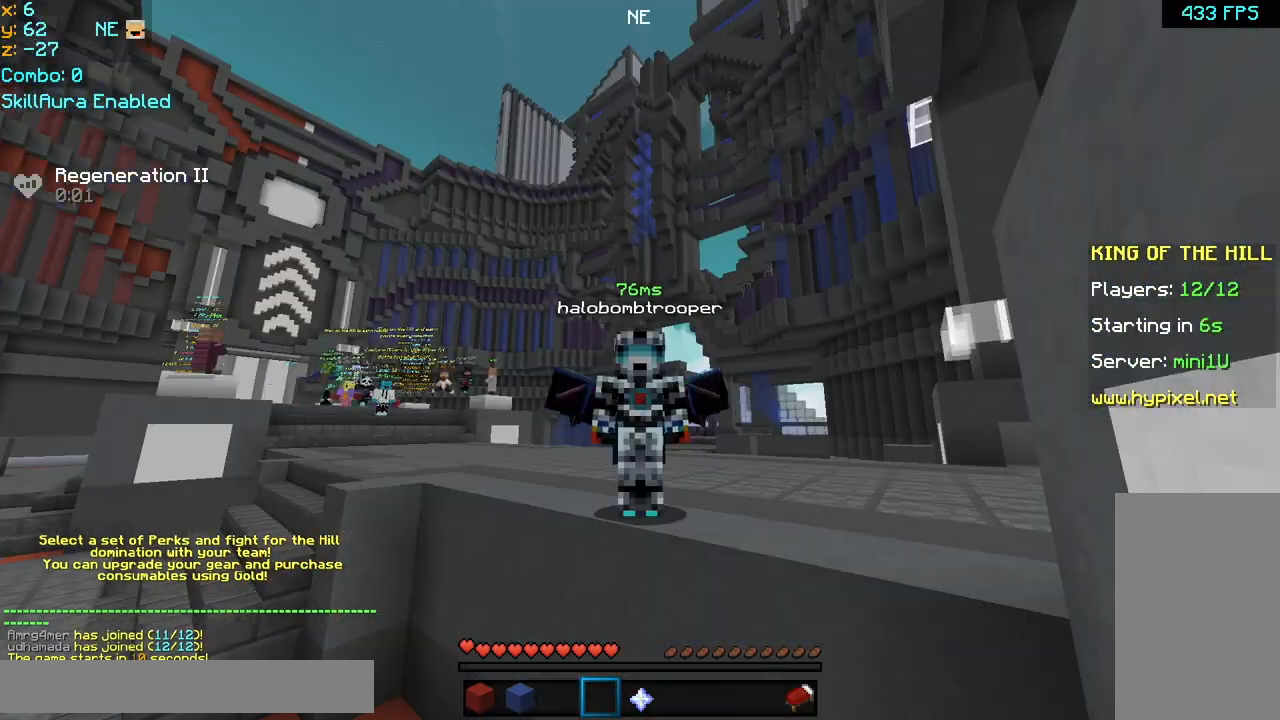
{"keys": ["left"], "mouse": [], "events": [[400, "left", "down"]]}
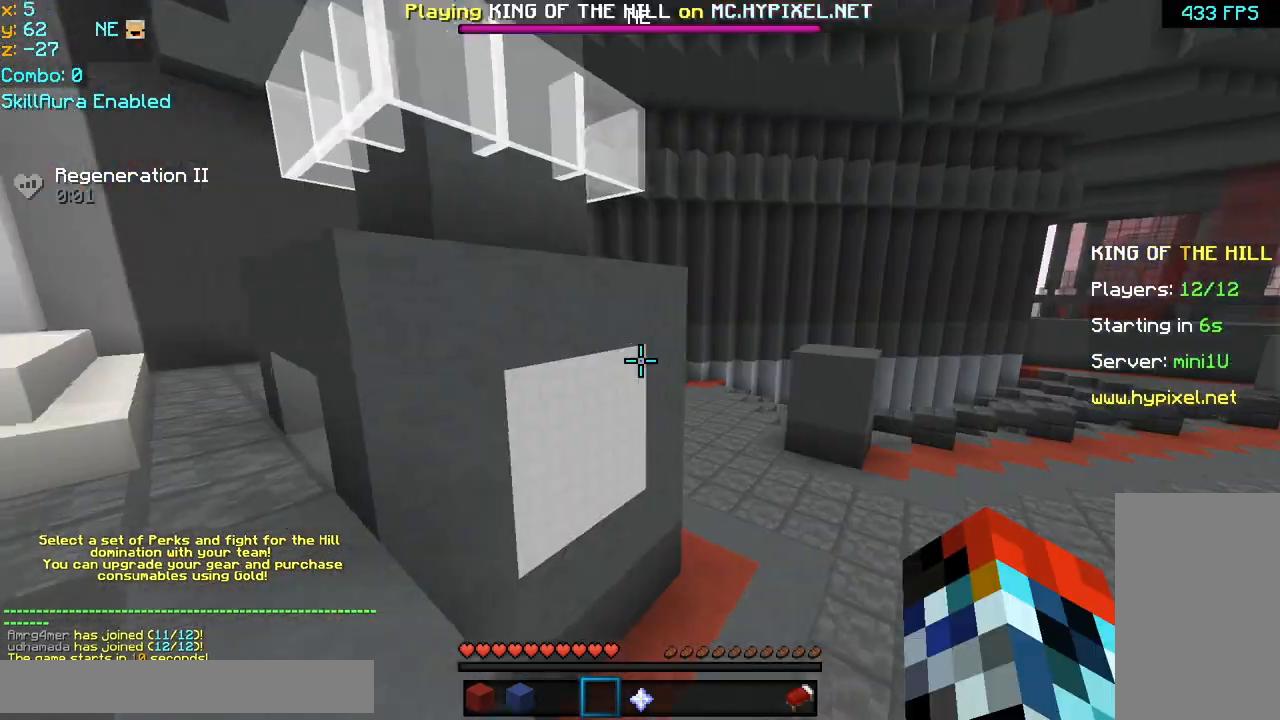
{"keys": ["left", "space", "up"], "mouse": [], "events": [[120, "space", "down"], [160, "space", "up"], [240, "space", "down"], [320, "up", "down"], [360, "mouse_right", "down"], [440, "mouse_right", "up"]]}
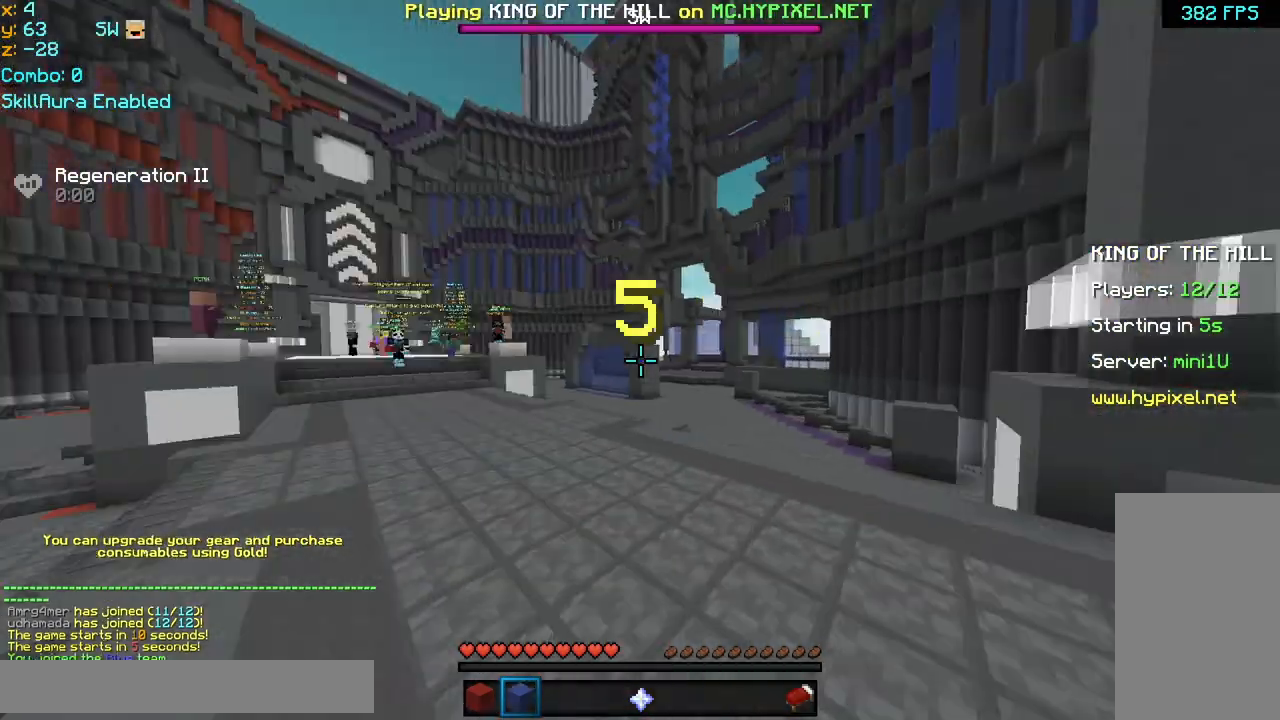
{"keys": ["space", "up"], "mouse": [], "events": [[80, "left", "up"]]}
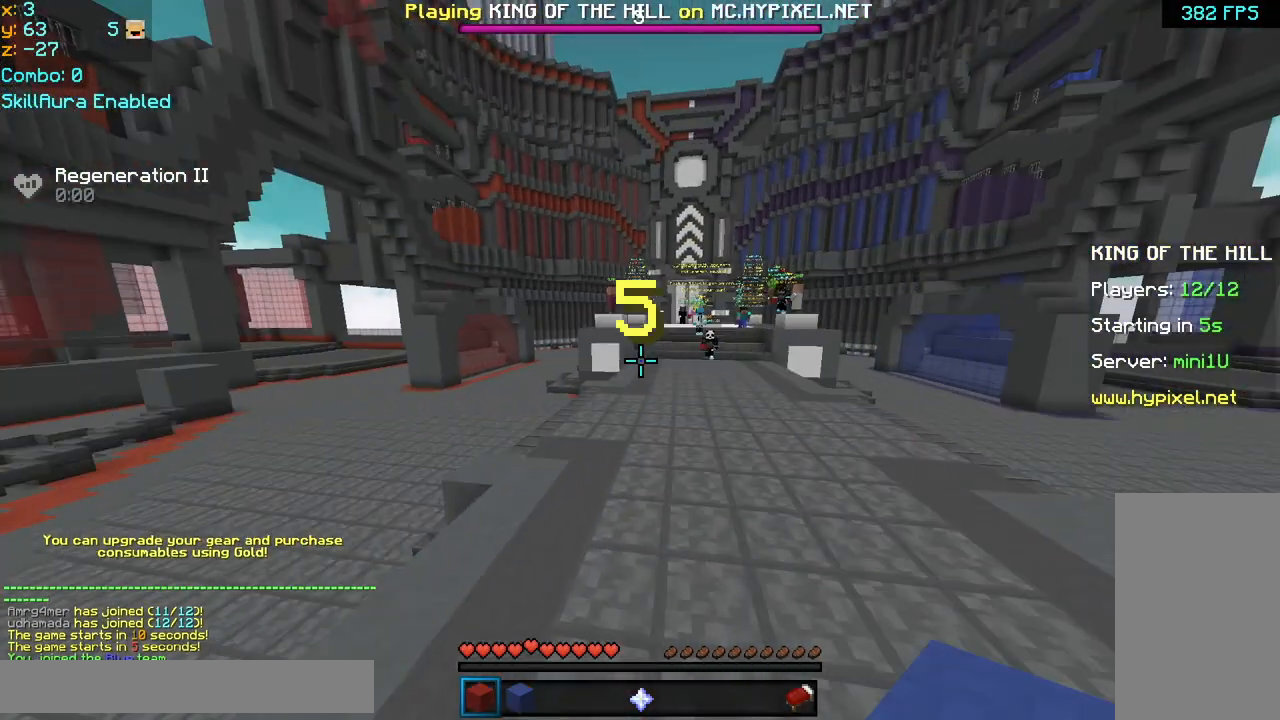
{"keys": ["space", "up"], "mouse": [], "events": [[440, "mouse_right", "down"], [520, "mouse_right", "up"]]}
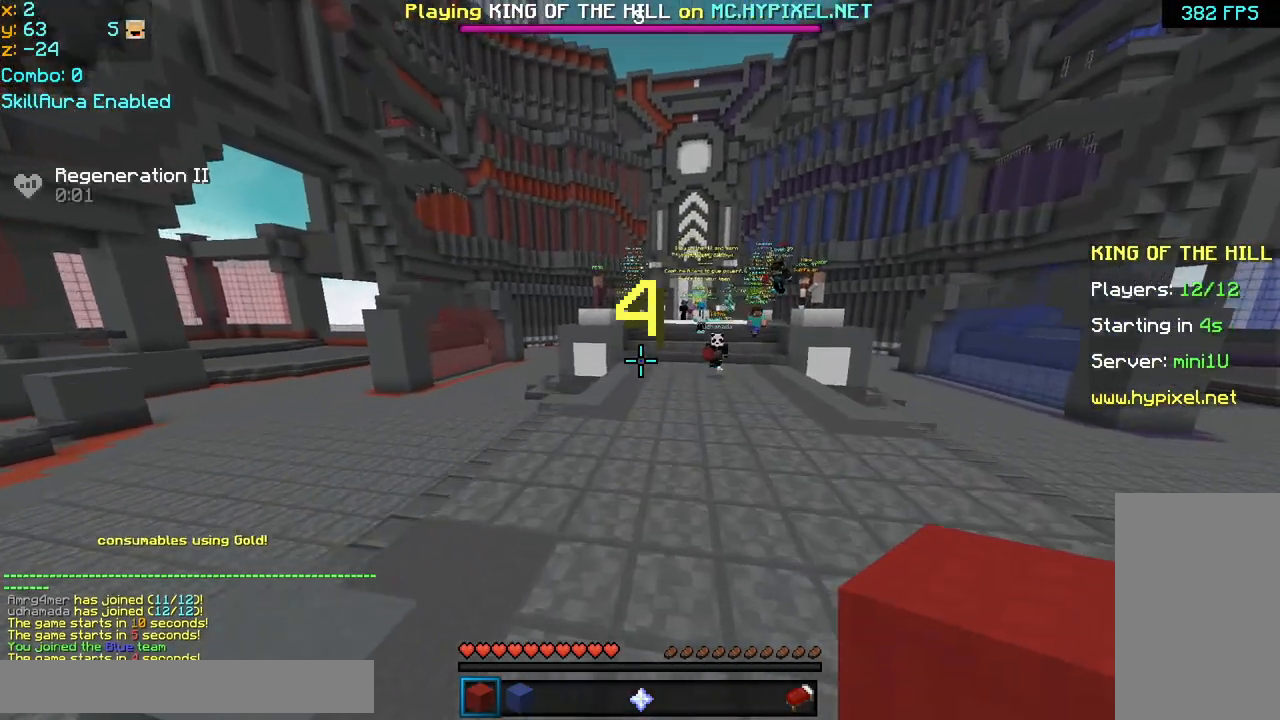
{"keys": [], "mouse": [], "events": [[320, "space", "up"], [360, "up", "up"]]}
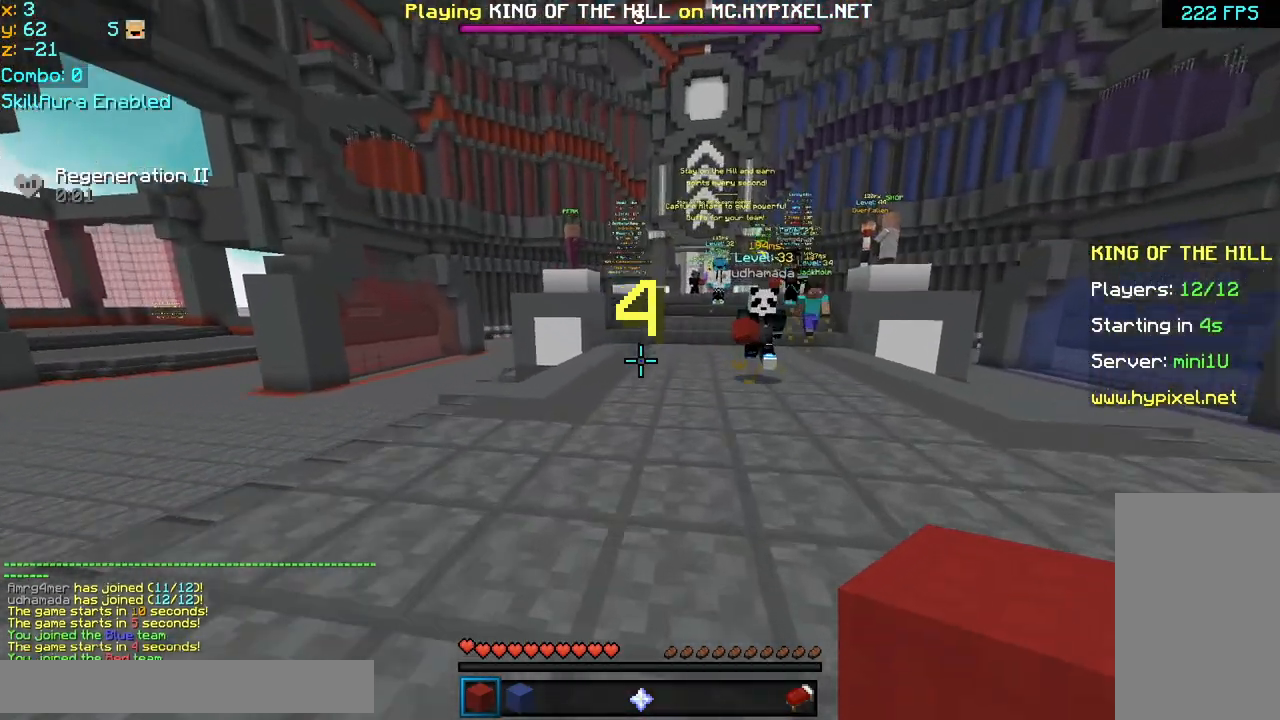
{"keys": [], "mouse": [], "events": []}
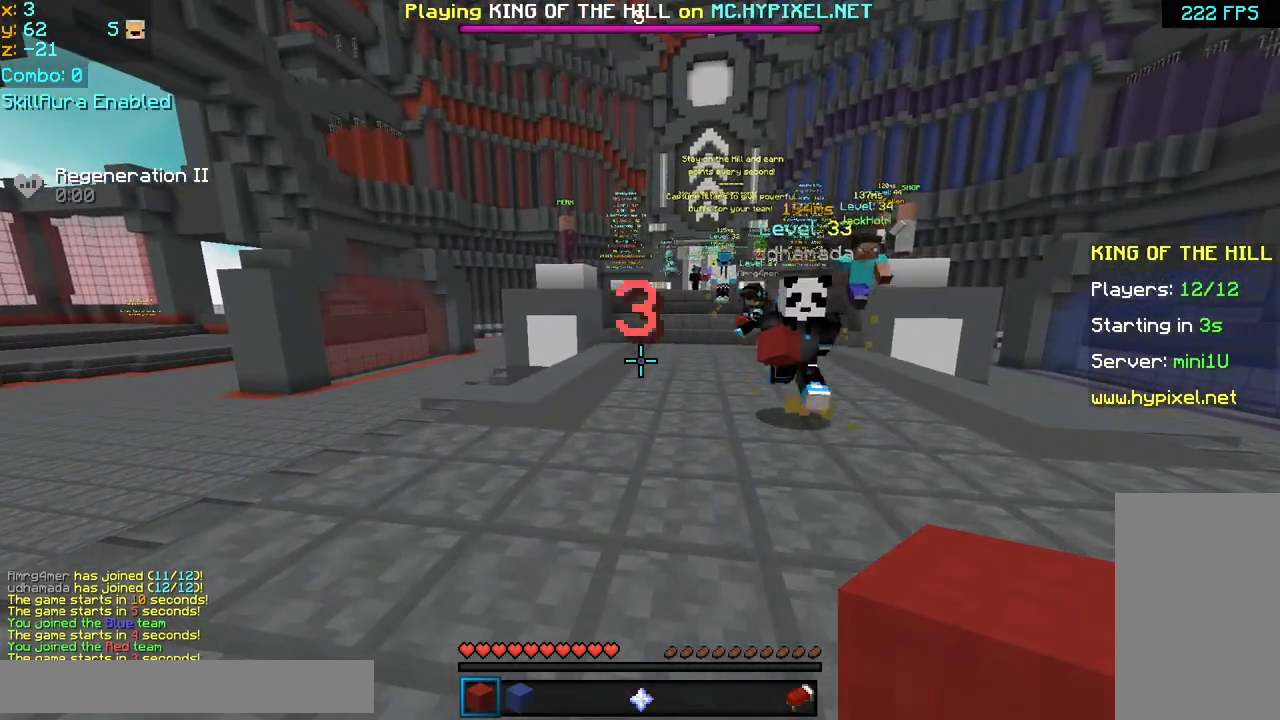
{"keys": [], "mouse": [], "events": []}
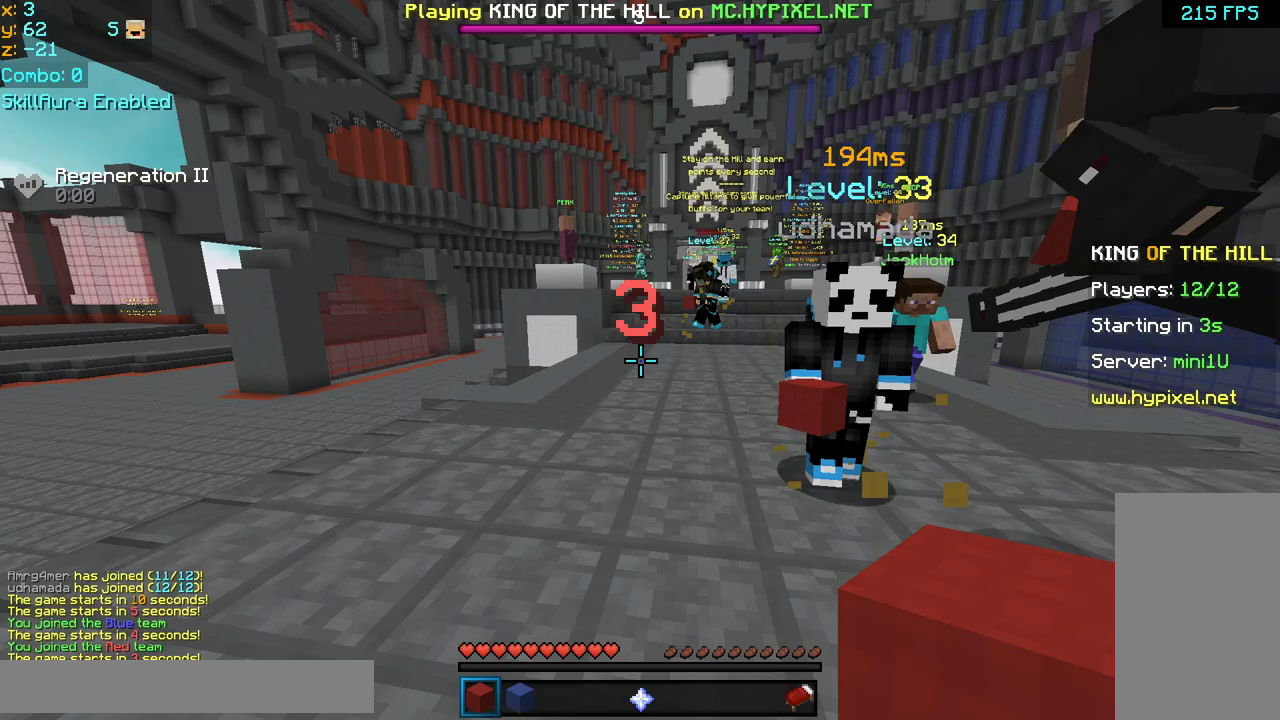
{"keys": [], "mouse": [], "events": []}
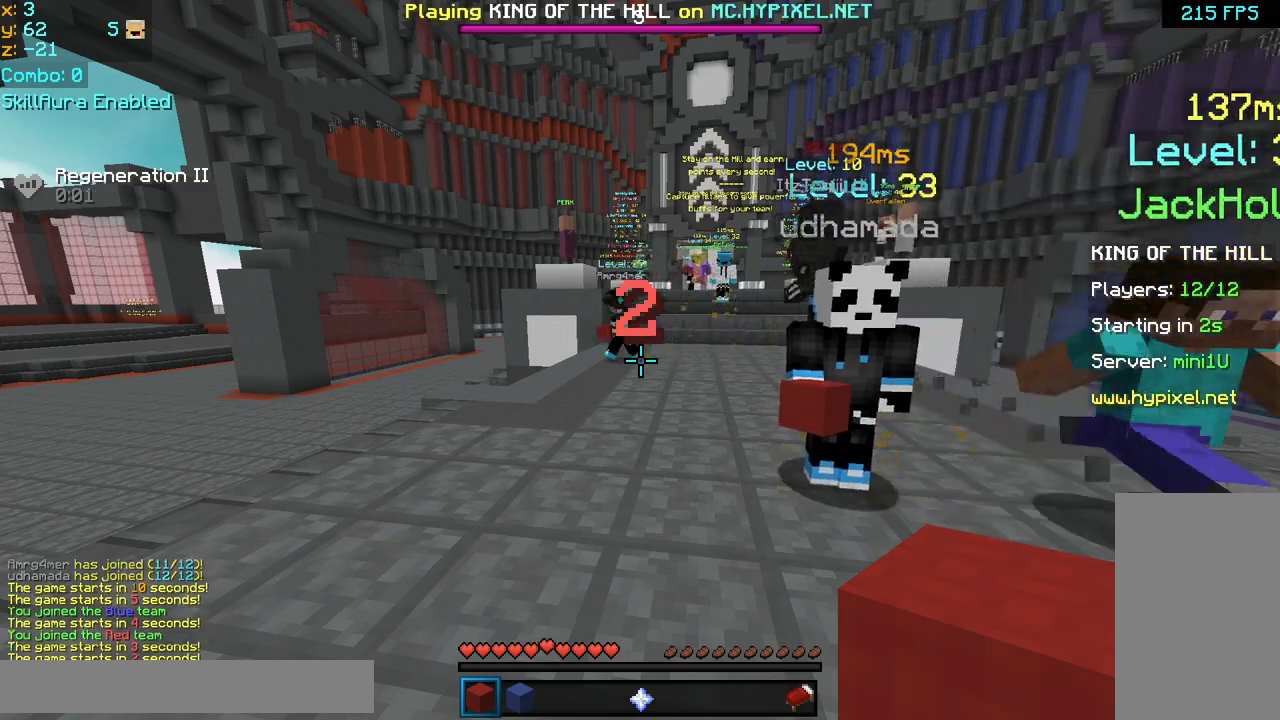
{"keys": ["left", "up"], "mouse": [], "events": [[480, "left", "down"], [480, "up", "down"]]}
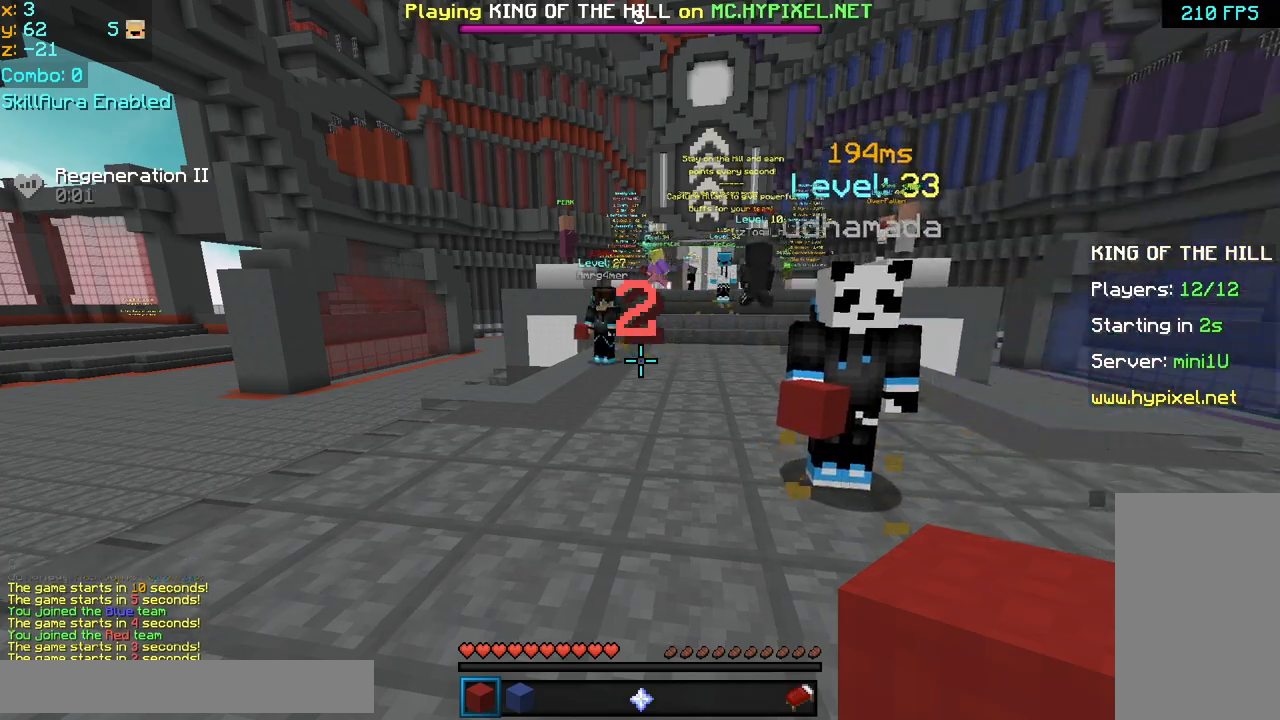
{"keys": ["space", "up"], "mouse": [], "events": [[80, "left", "up"], [240, "space", "down"]]}
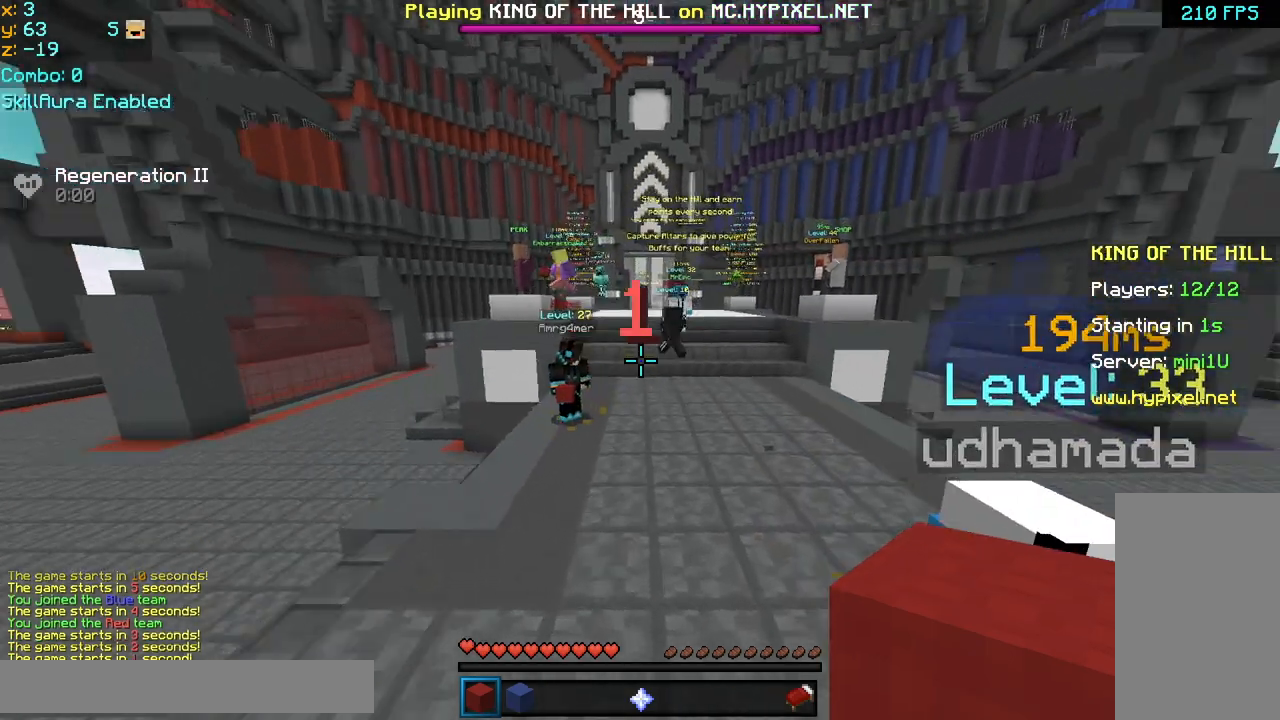
{"keys": ["space", "up"], "mouse": [], "events": []}
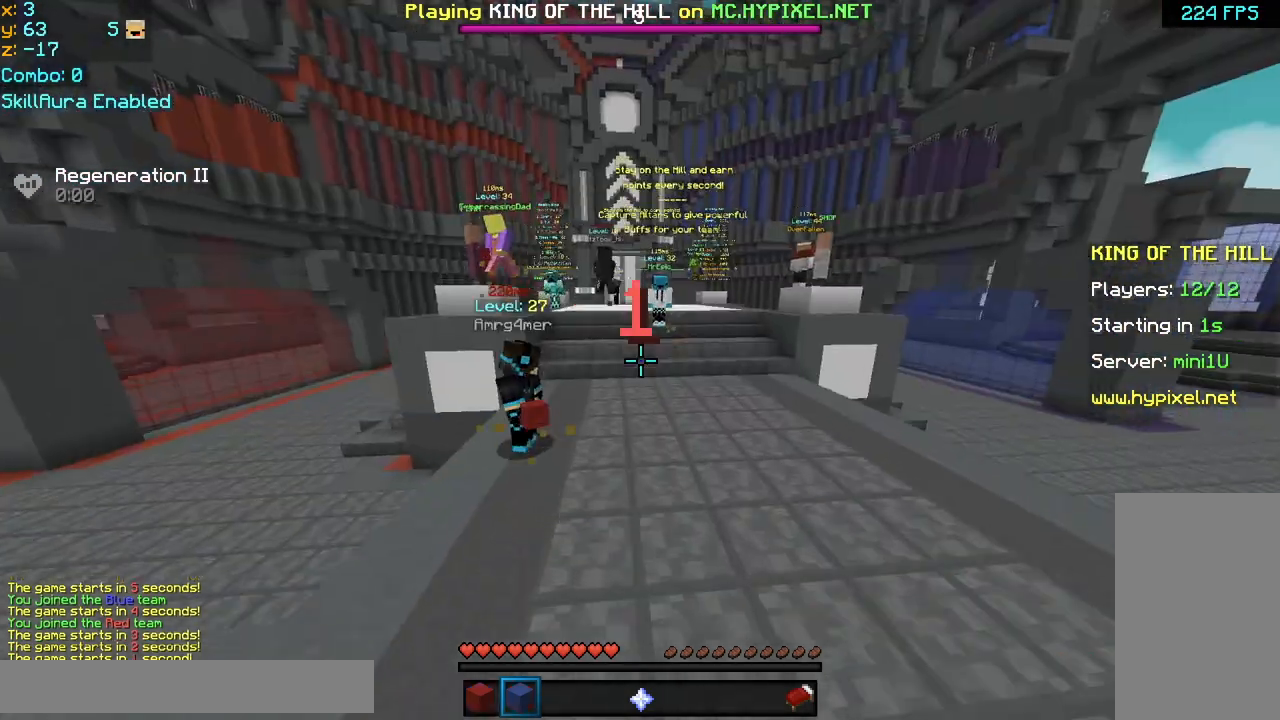
{"keys": ["down"], "mouse": [], "events": [[160, "space", "up"], [200, "up", "up"], [320, "down", "down"]]}
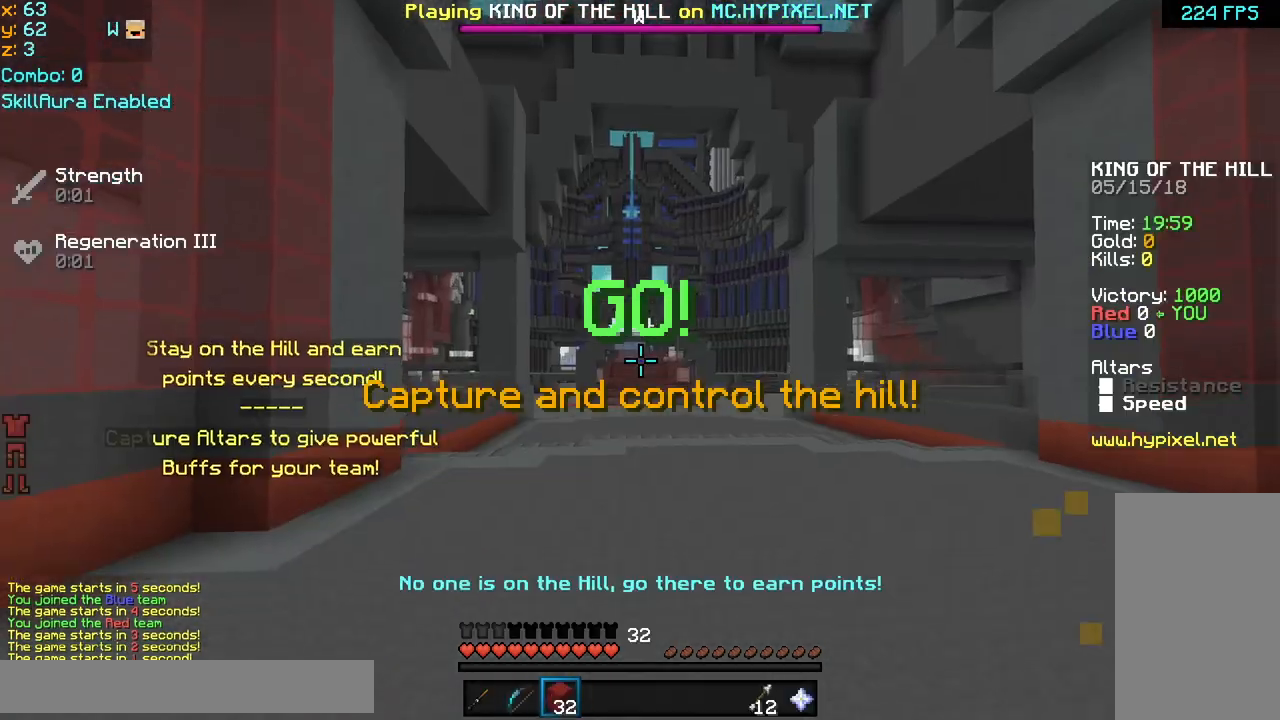
{"keys": ["left", "space", "up"], "mouse": [], "events": [[200, "down", "up"], [280, "left", "down"], [320, "up", "down"], [480, "space", "down"]]}
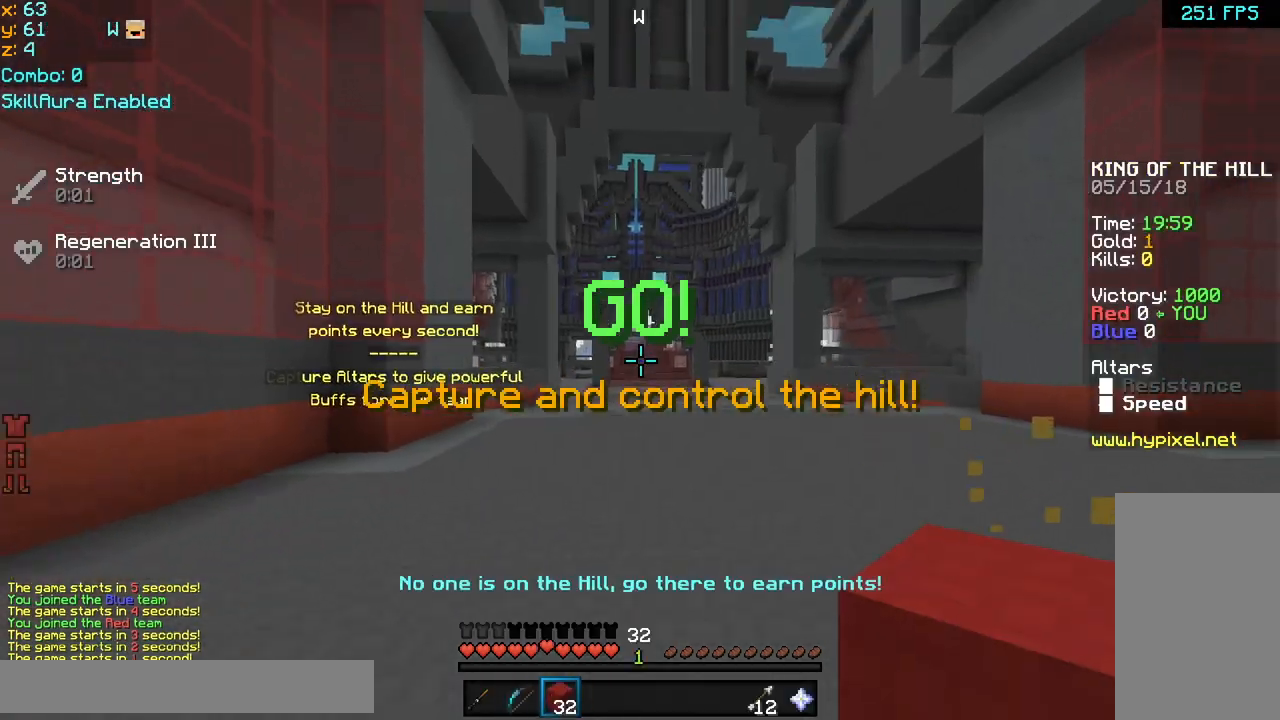
{"keys": ["space", "up"], "mouse": [], "events": [[80, "left", "up"]]}
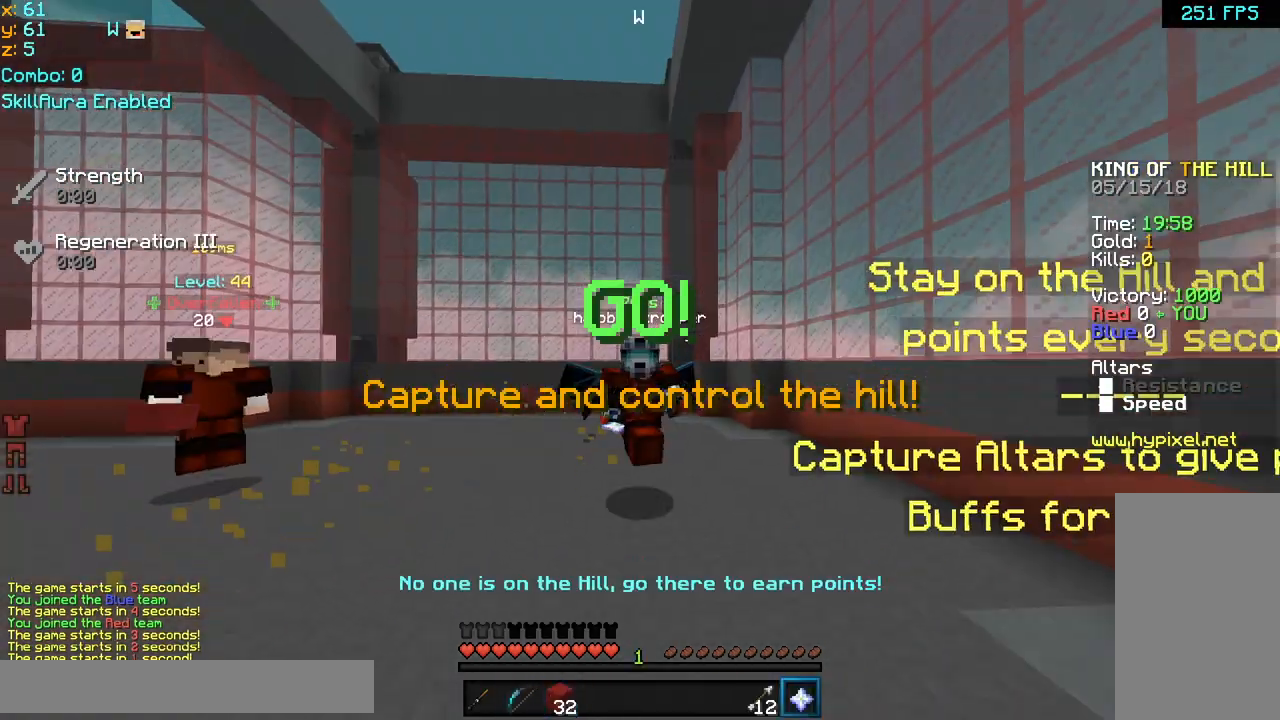
{"keys": ["space", "up"], "mouse": [], "events": []}
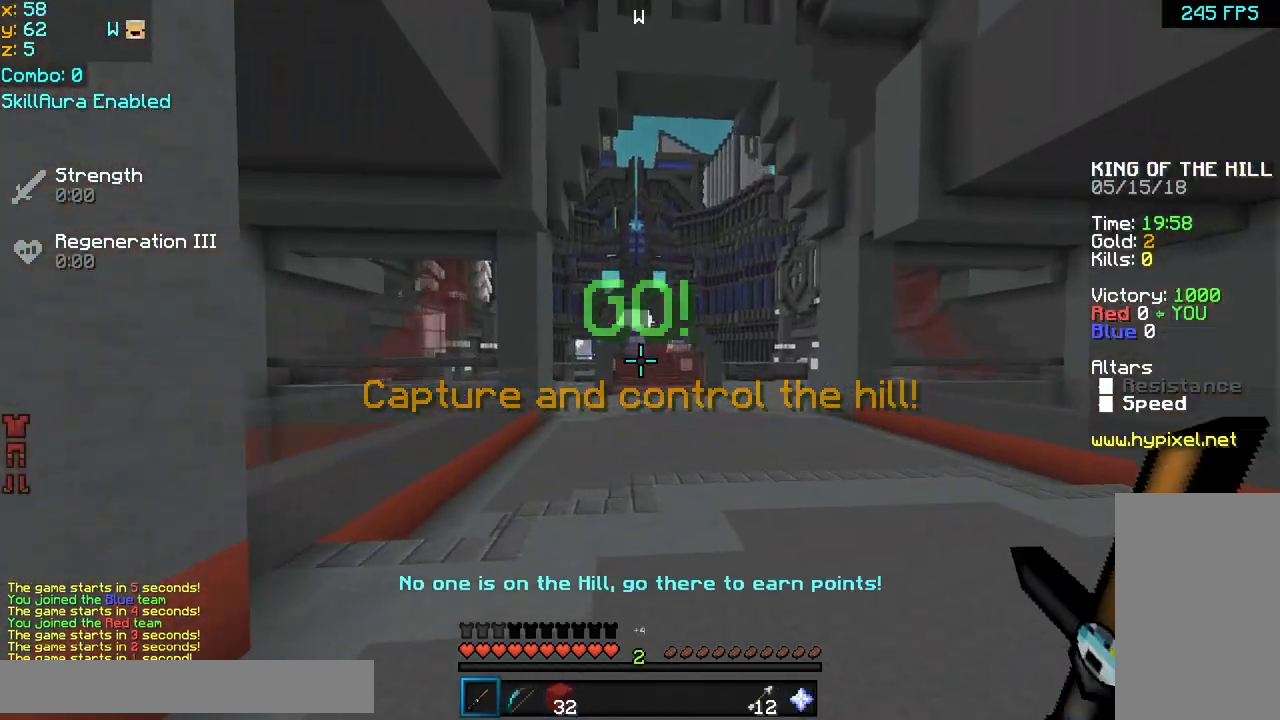
{"keys": ["space", "up"], "mouse": [], "events": [[440, "mouse_left", "down"], [480, "mouse_left", "up"]]}